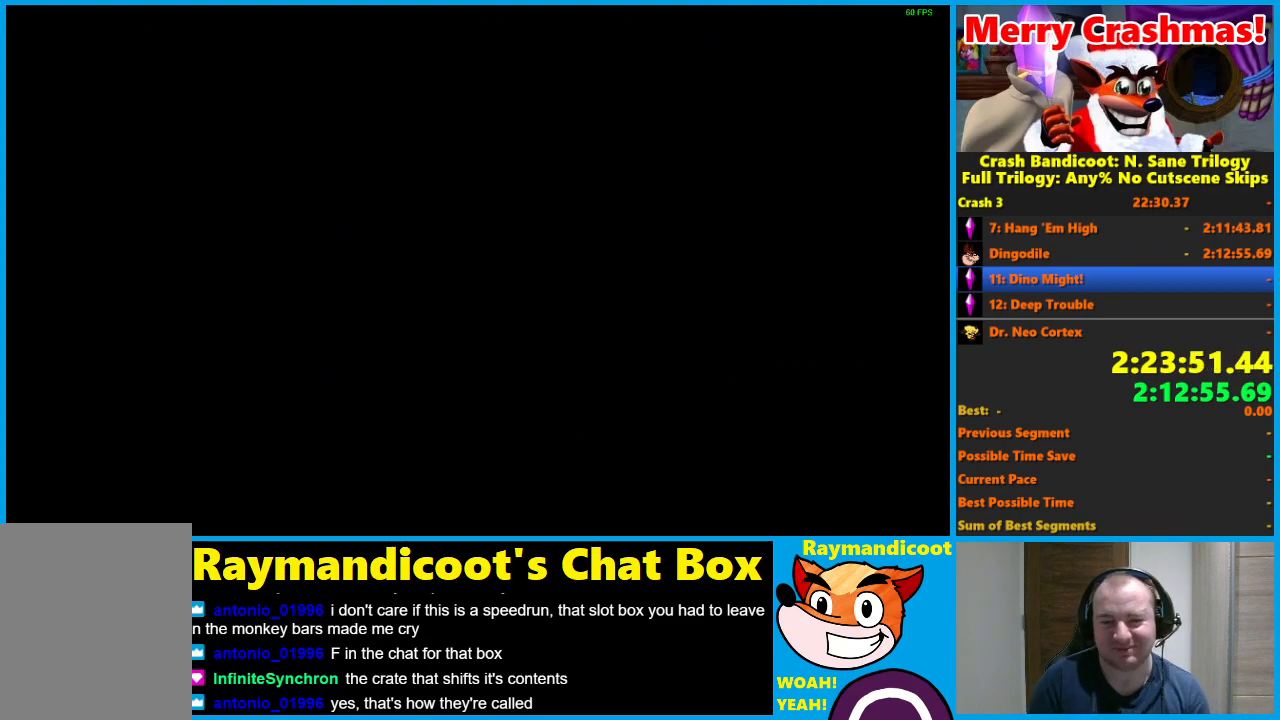
Gameplay with a controller (Xbox layout); each line is a JSON object with the inputs held at the frame after it (dt_ms = milliseconds from this image to that frame). "events" lists button and stick changes between this image and that frame as [ms after this image, input, new state], when the widget could be followed in between.
{"dt_ms": 500, "buttons": ["Y"], "left_stick": "center", "right_stick": "center", "events": [[33, "Y", "down"], [150, "Y", "up"], [233, "Y", "down"], [350, "Y", "up"], [433, "Y", "down"]]}
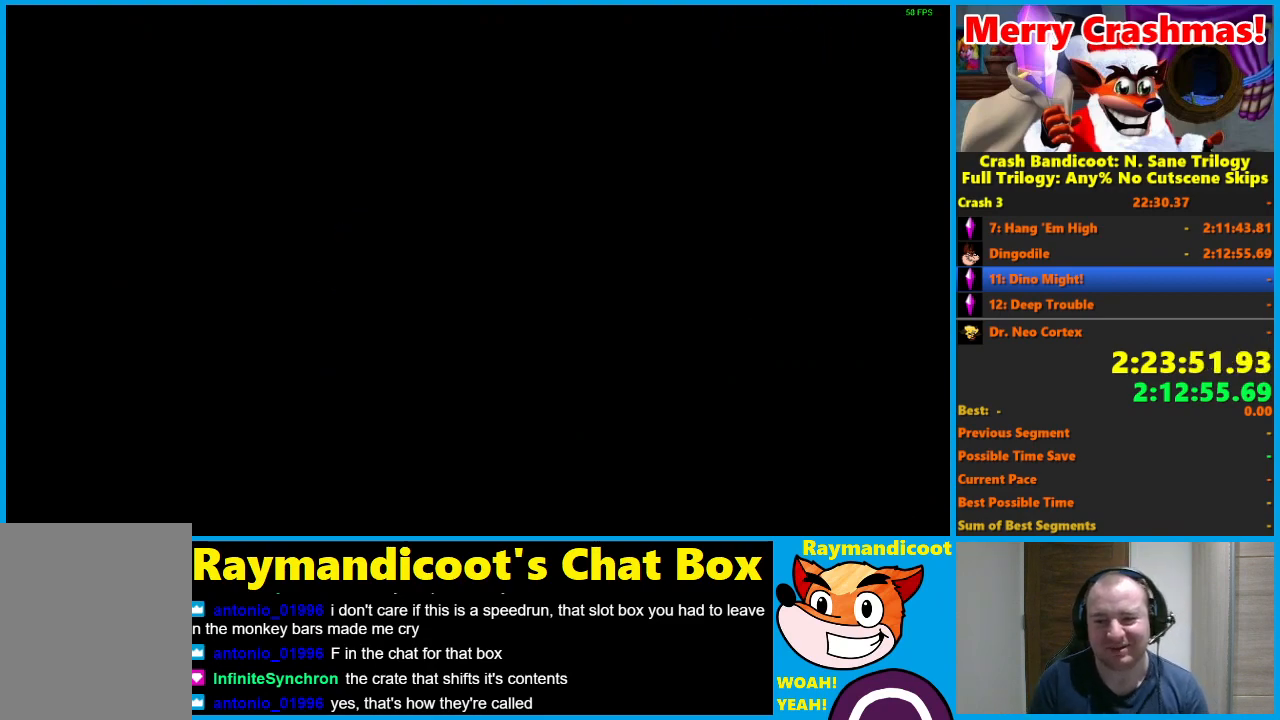
{"dt_ms": 500, "buttons": [], "left_stick": "center", "right_stick": "center", "events": [[50, "Y", "up"], [133, "Y", "down"], [250, "Y", "up"], [333, "Y", "down"], [433, "Y", "up"]]}
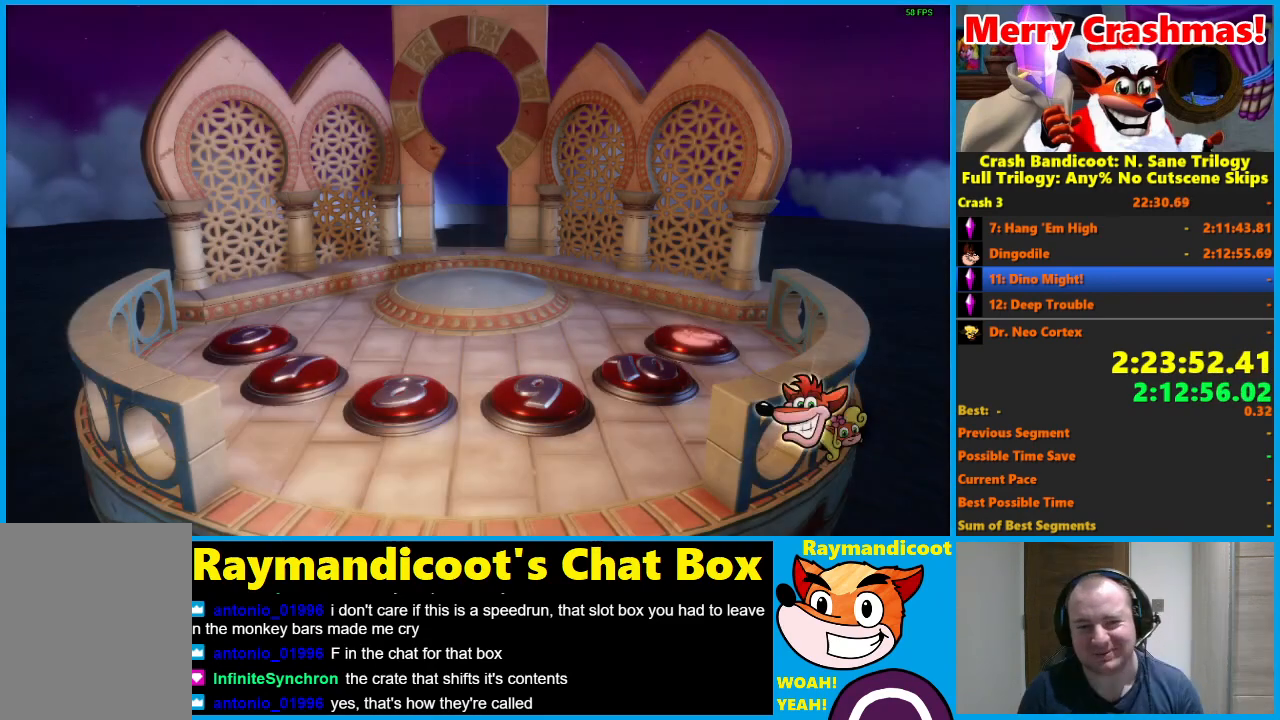
{"dt_ms": 500, "buttons": [], "left_stick": "down", "right_stick": "center", "events": [[500, "left_stick", "down"]]}
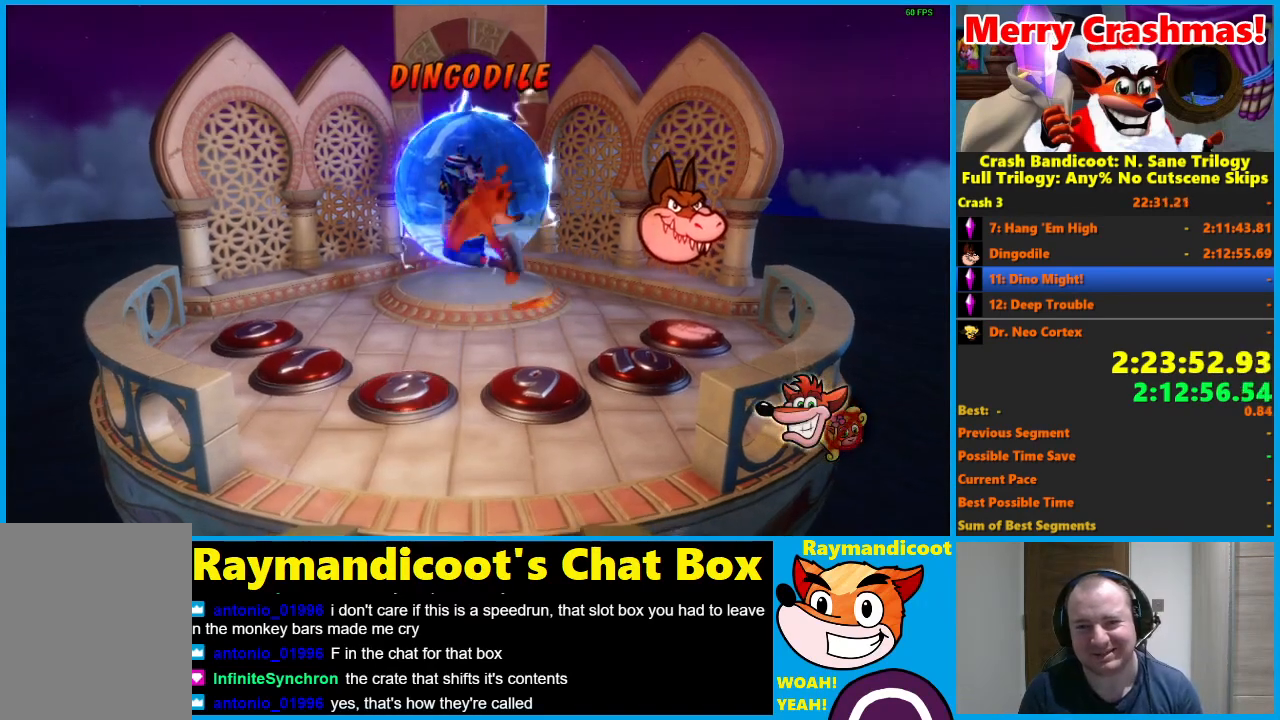
{"dt_ms": 500, "buttons": [], "left_stick": "down", "right_stick": "center", "events": [[233, "Y", "down"], [367, "Y", "up"]]}
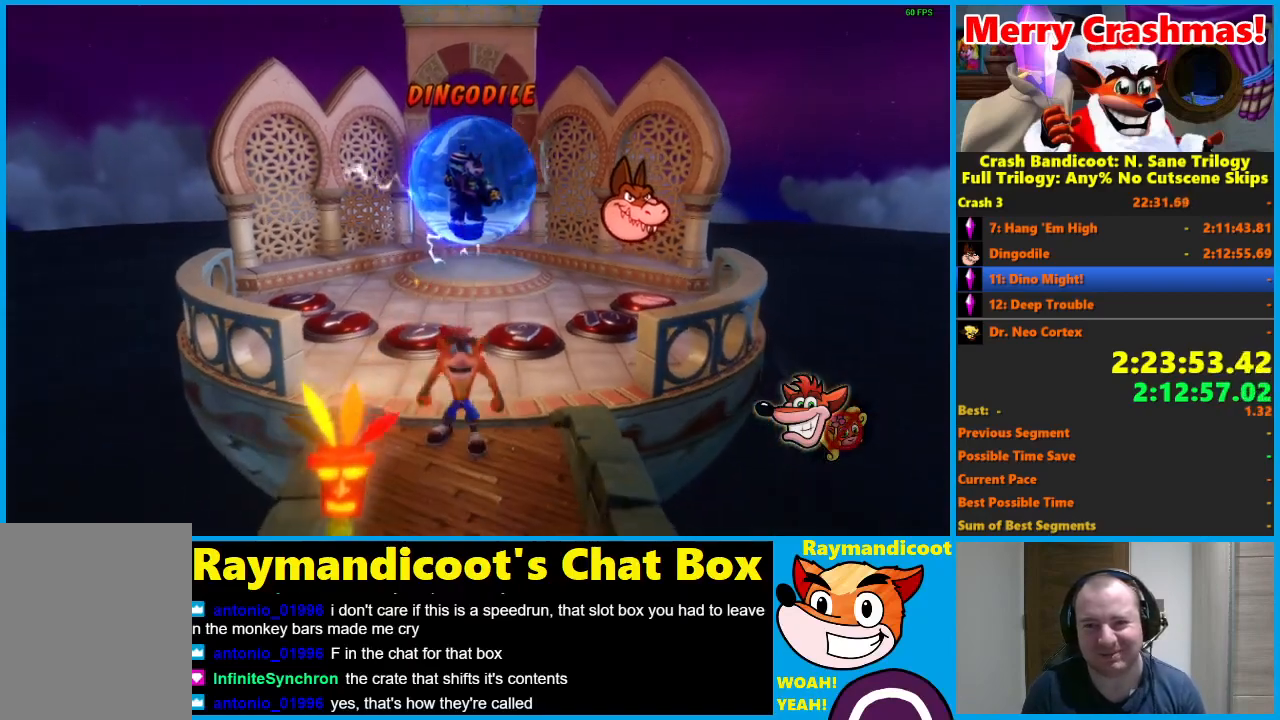
{"dt_ms": 500, "buttons": [], "left_stick": "down", "right_stick": "center", "events": []}
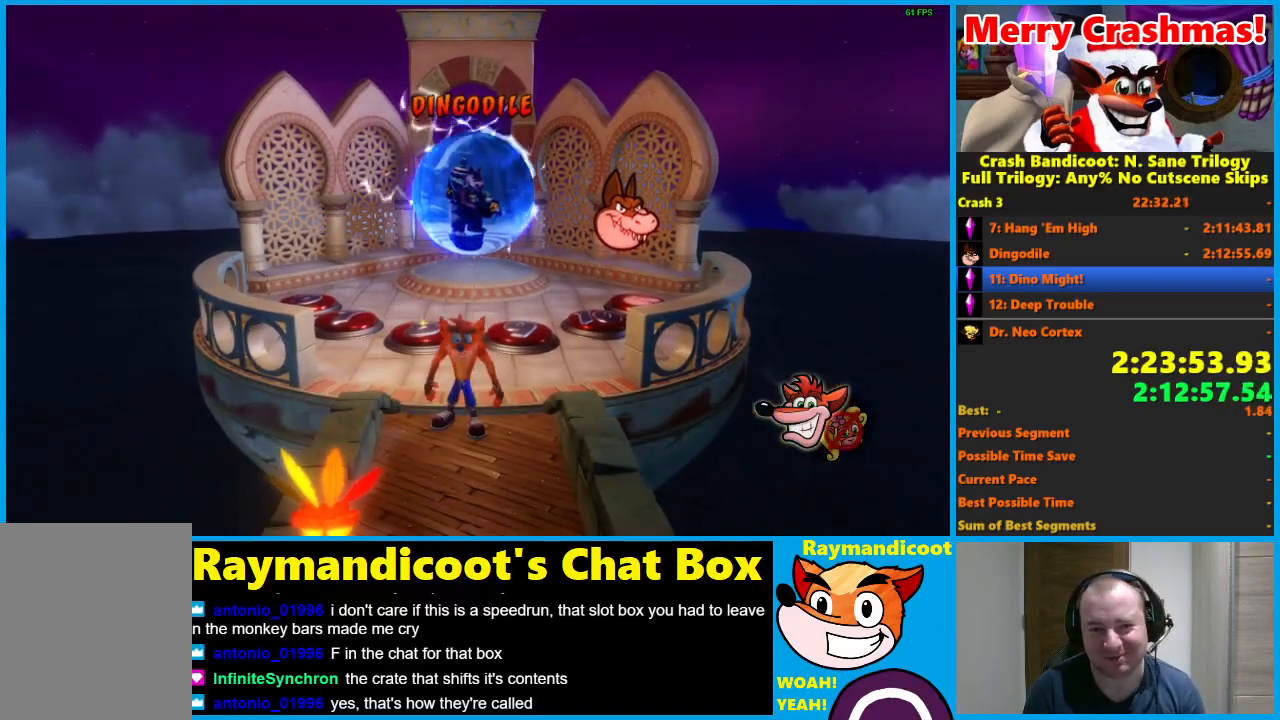
{"dt_ms": 500, "buttons": ["X"], "left_stick": "down", "right_stick": "center", "events": [[233, "R1", "down"], [300, "R1", "up"], [467, "X", "down"]]}
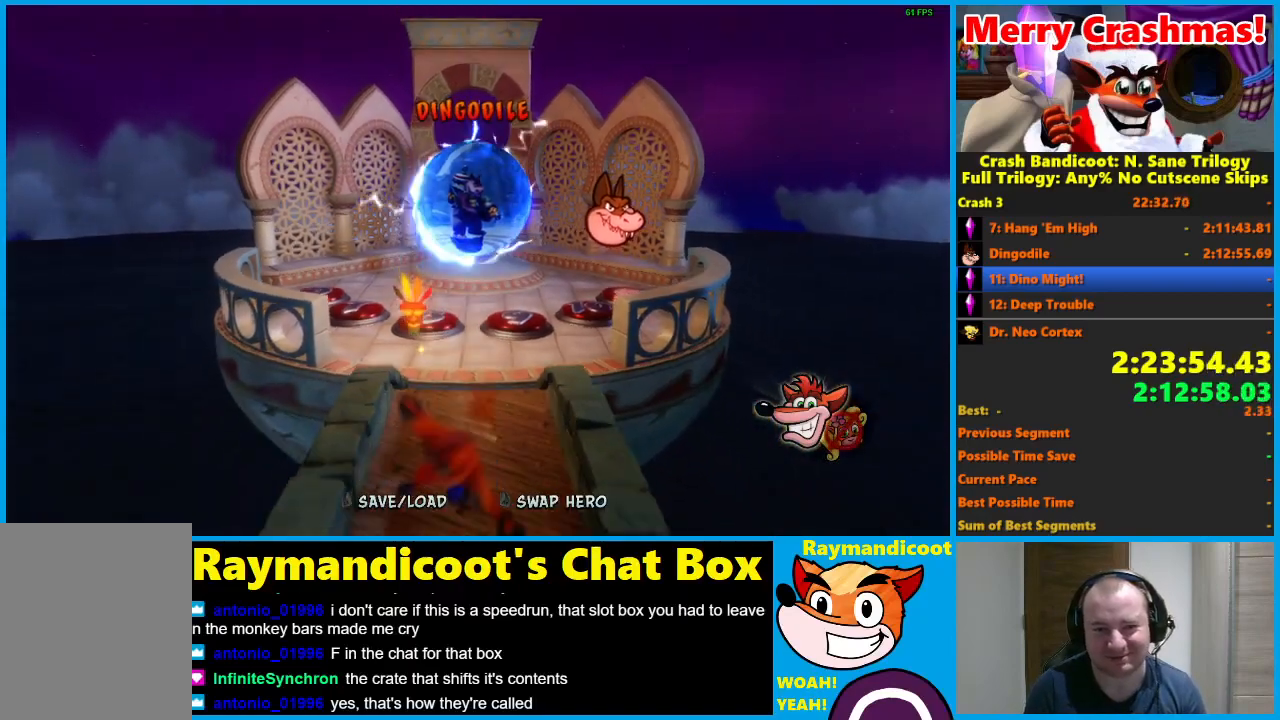
{"dt_ms": 500, "buttons": ["R1"], "left_stick": "down", "right_stick": "center", "events": [[50, "X", "up"], [467, "R1", "down"]]}
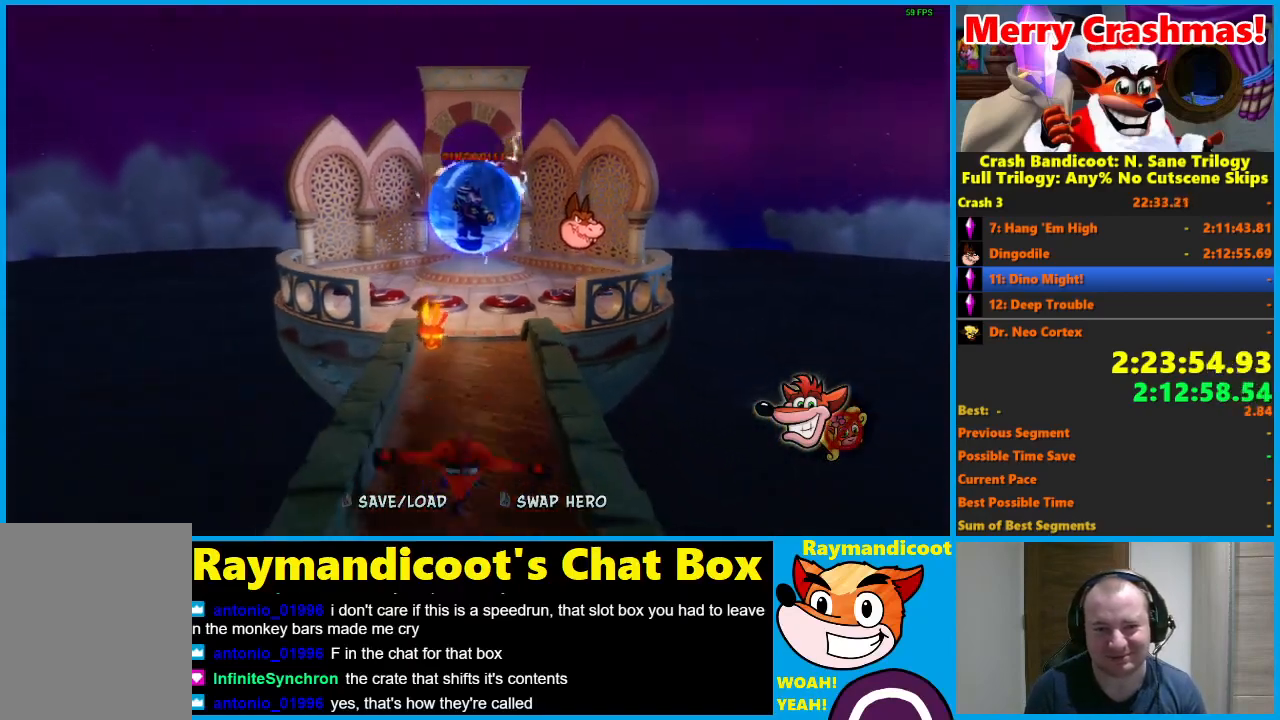
{"dt_ms": 500, "buttons": [], "left_stick": "down", "right_stick": "center", "events": [[50, "R1", "up"], [267, "X", "down"], [367, "X", "up"]]}
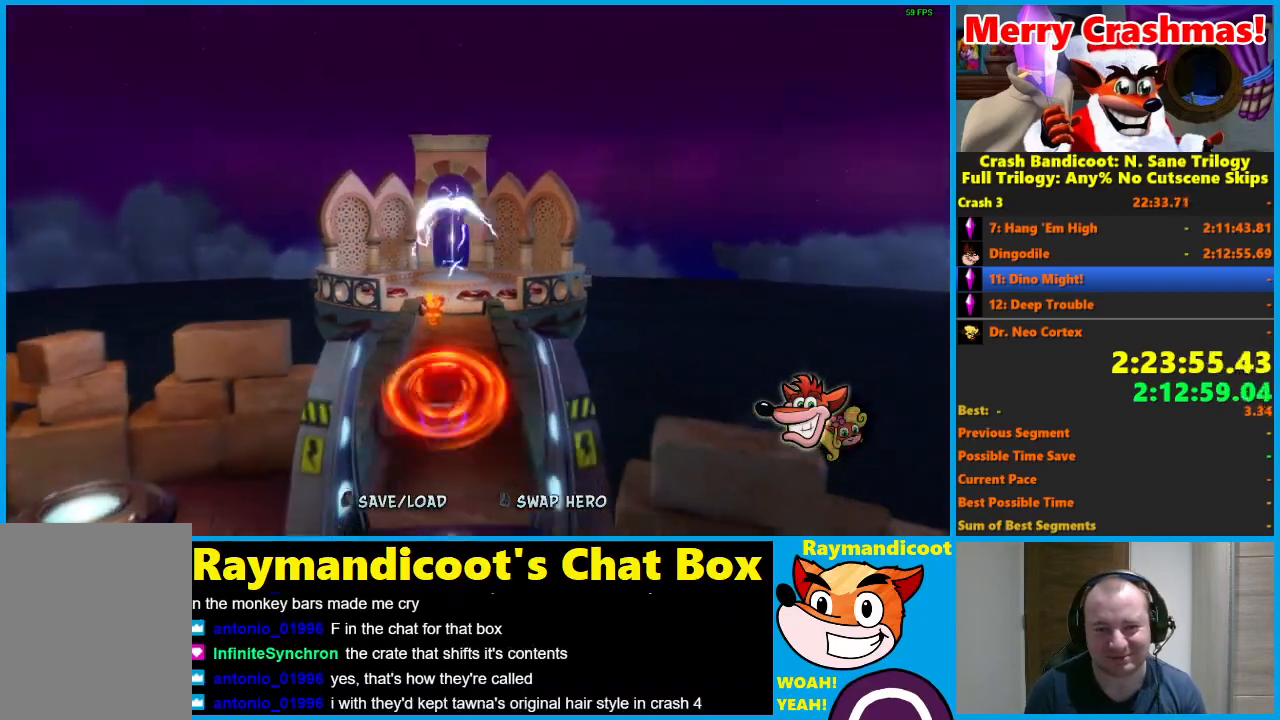
{"dt_ms": 1000, "buttons": [], "left_stick": "right", "right_stick": "center", "events": [[267, "R1", "down"], [350, "left_stick", "down-right"], [383, "A", "down"], [467, "A", "up"], [483, "R1", "up"], [867, "left_stick", "right"]]}
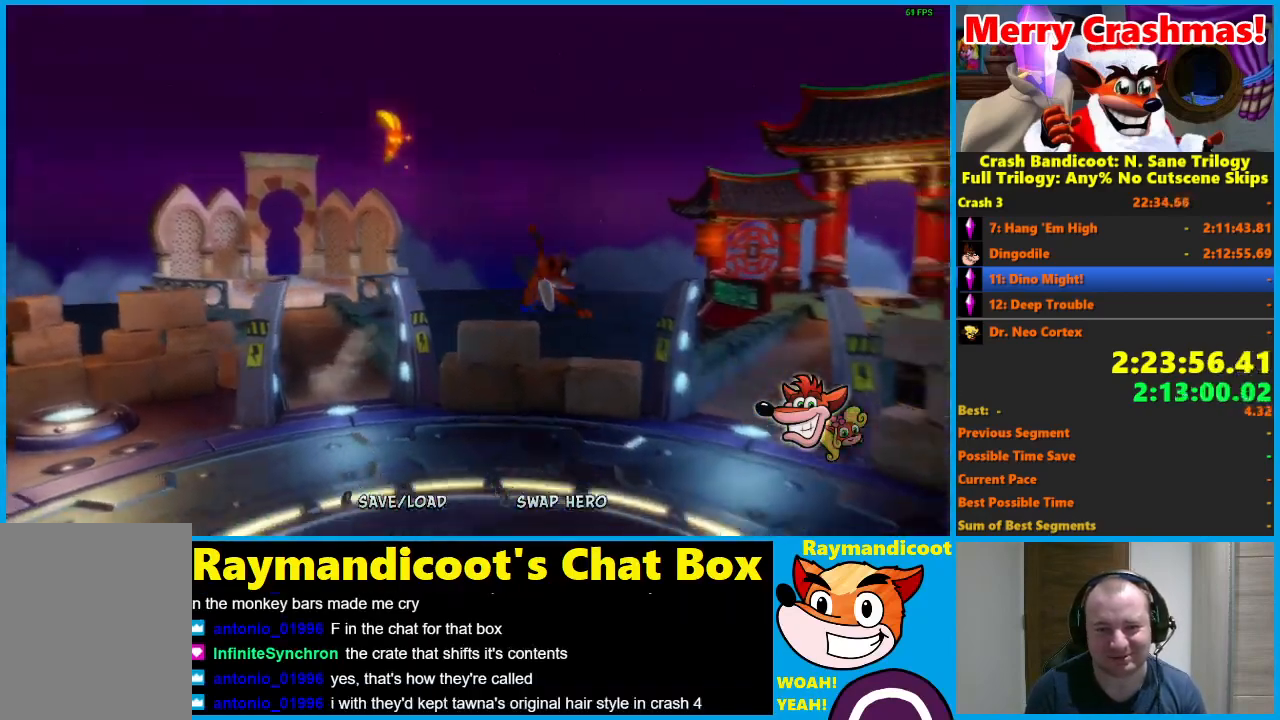
{"dt_ms": 500, "buttons": [], "left_stick": "up", "right_stick": "center", "events": [[117, "R1", "down"], [200, "A", "down"], [300, "A", "up"], [300, "R1", "up"], [300, "left_stick", "up-right"], [483, "left_stick", "up"]]}
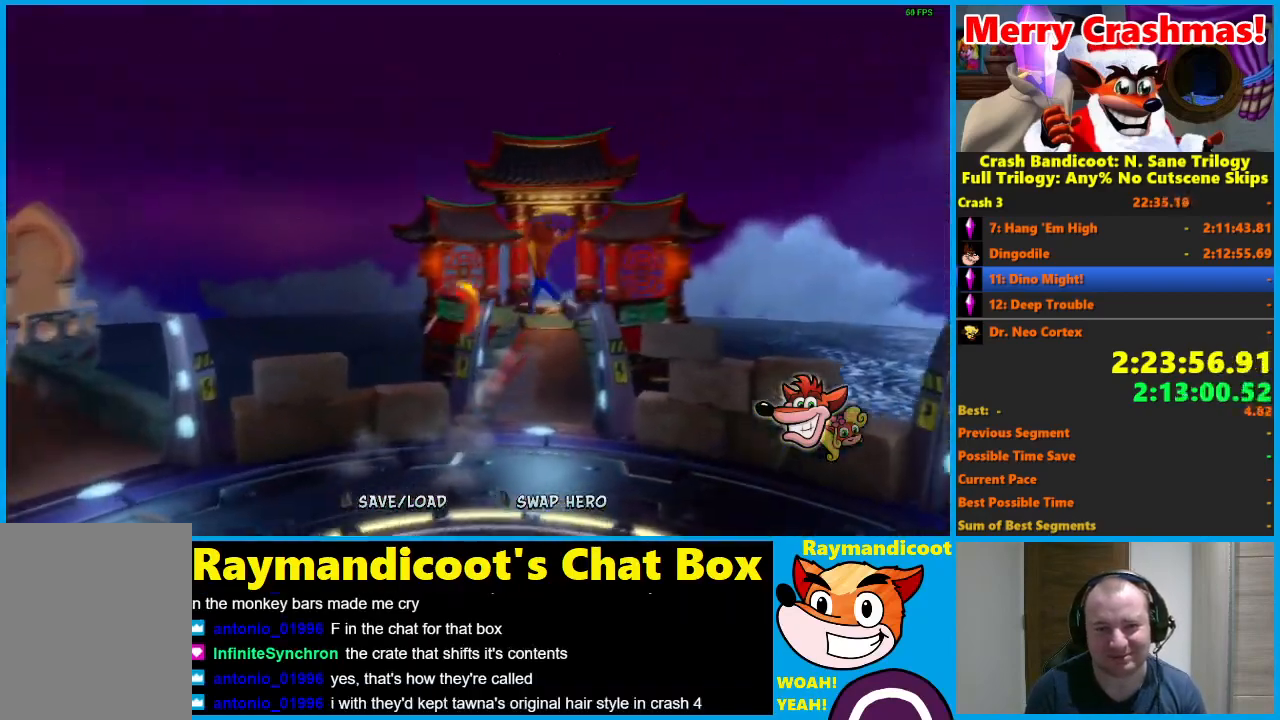
{"dt_ms": 500, "buttons": ["R1"], "left_stick": "up", "right_stick": "center", "events": [[500, "R1", "down"]]}
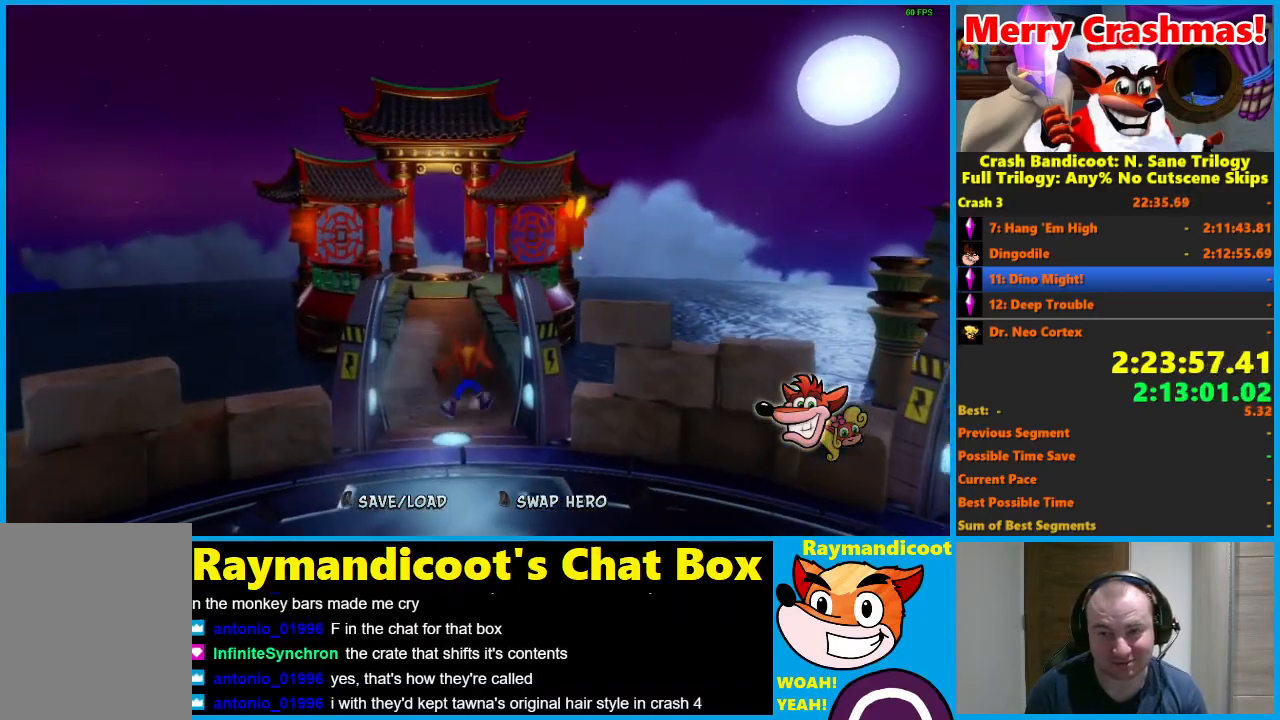
{"dt_ms": 500, "buttons": [], "left_stick": "up", "right_stick": "center", "events": [[83, "R1", "up"], [250, "X", "down"], [350, "X", "up"]]}
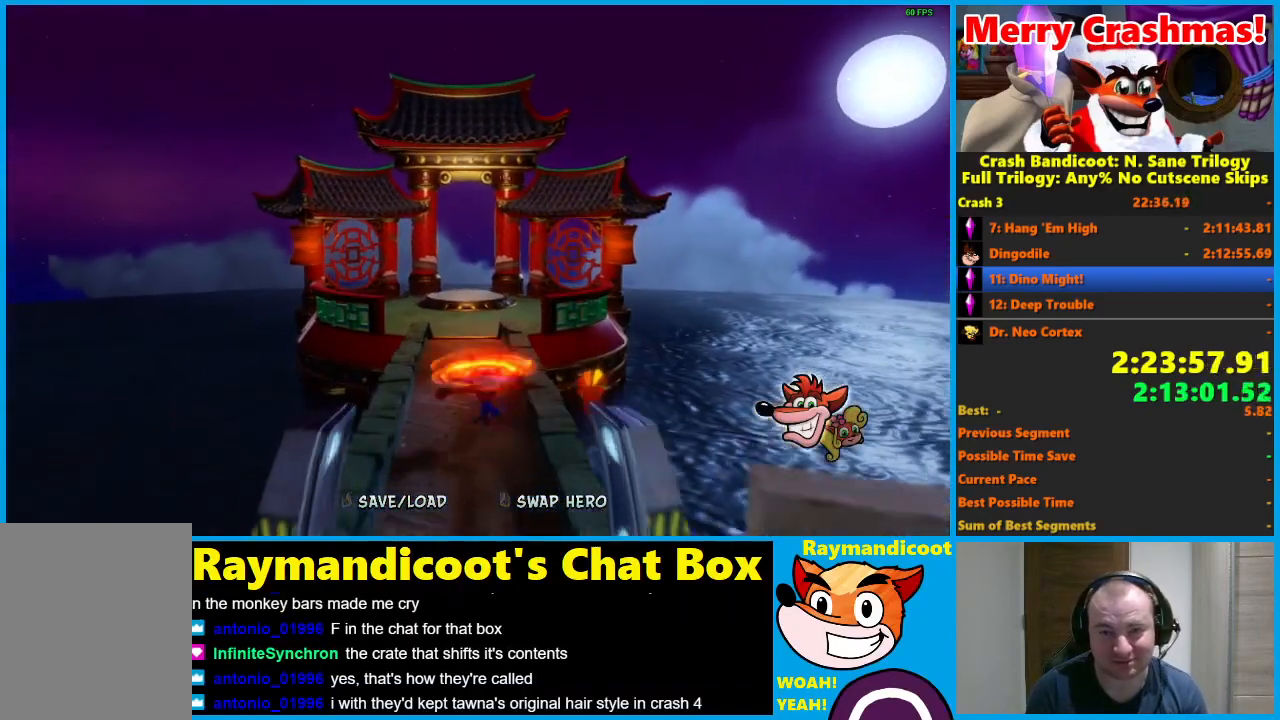
{"dt_ms": 500, "buttons": [], "left_stick": "up", "right_stick": "center", "events": [[267, "R1", "down"], [350, "R1", "up"]]}
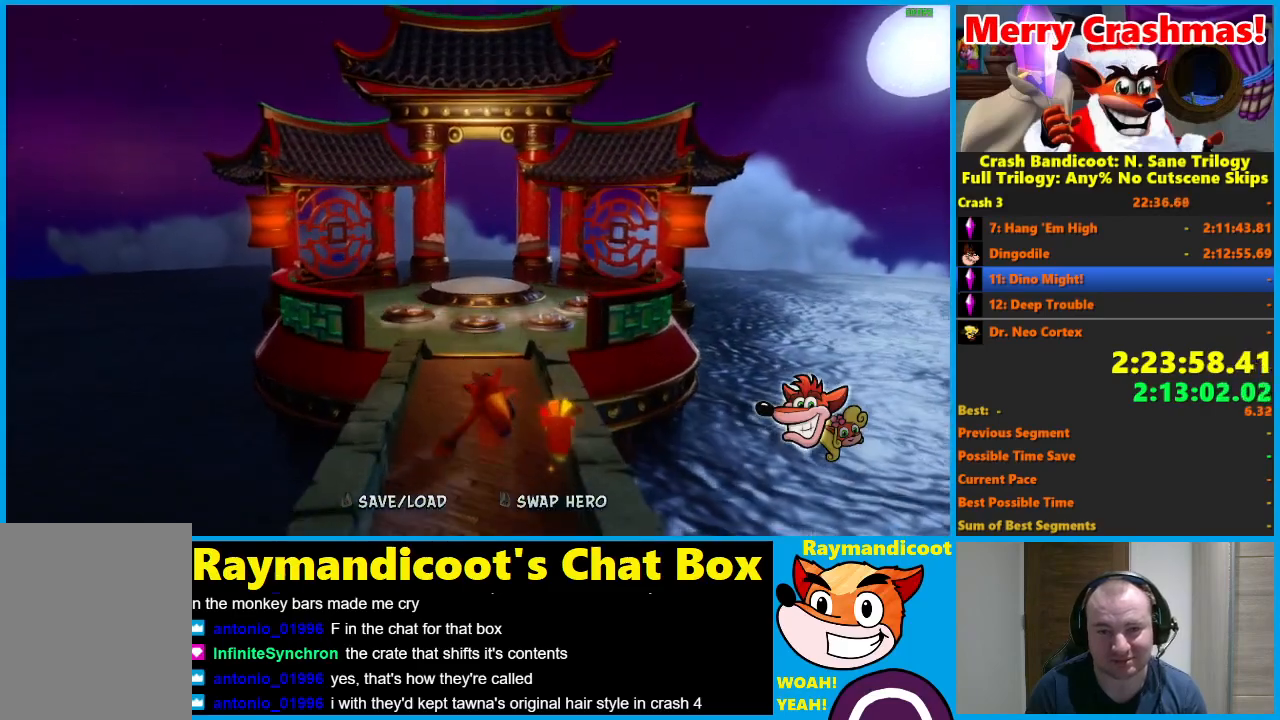
{"dt_ms": 500, "buttons": [], "left_stick": "up-left", "right_stick": "center", "events": [[17, "X", "down"], [150, "X", "up"], [367, "left_stick", "up-left"]]}